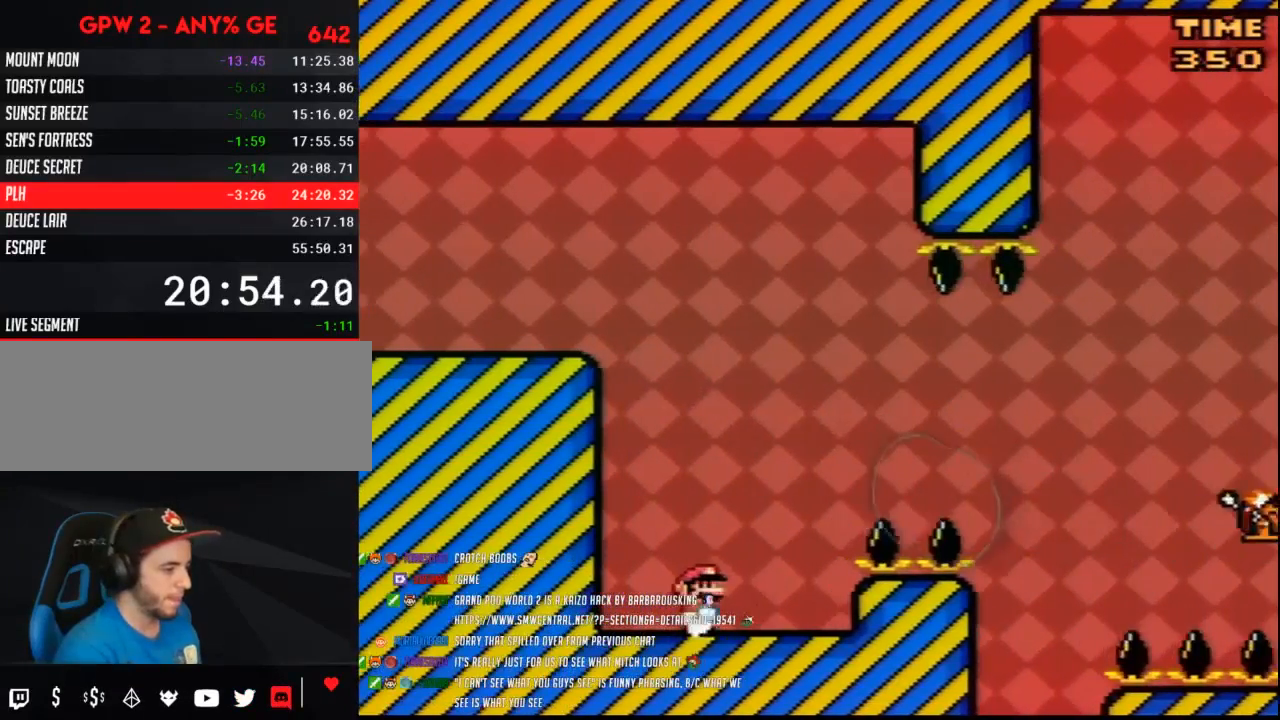
Gameplay with a controller (Nintendo layout); each line is a JSON object with the inputs held at the frame after it. "events" lists button and stick changes between this image and that frame as [ms after this image, input, new state], when the widget could be followed in between. Not read: B L3 R3.
{"buttons": ["Y", "DPAD_RIGHT"], "events": []}
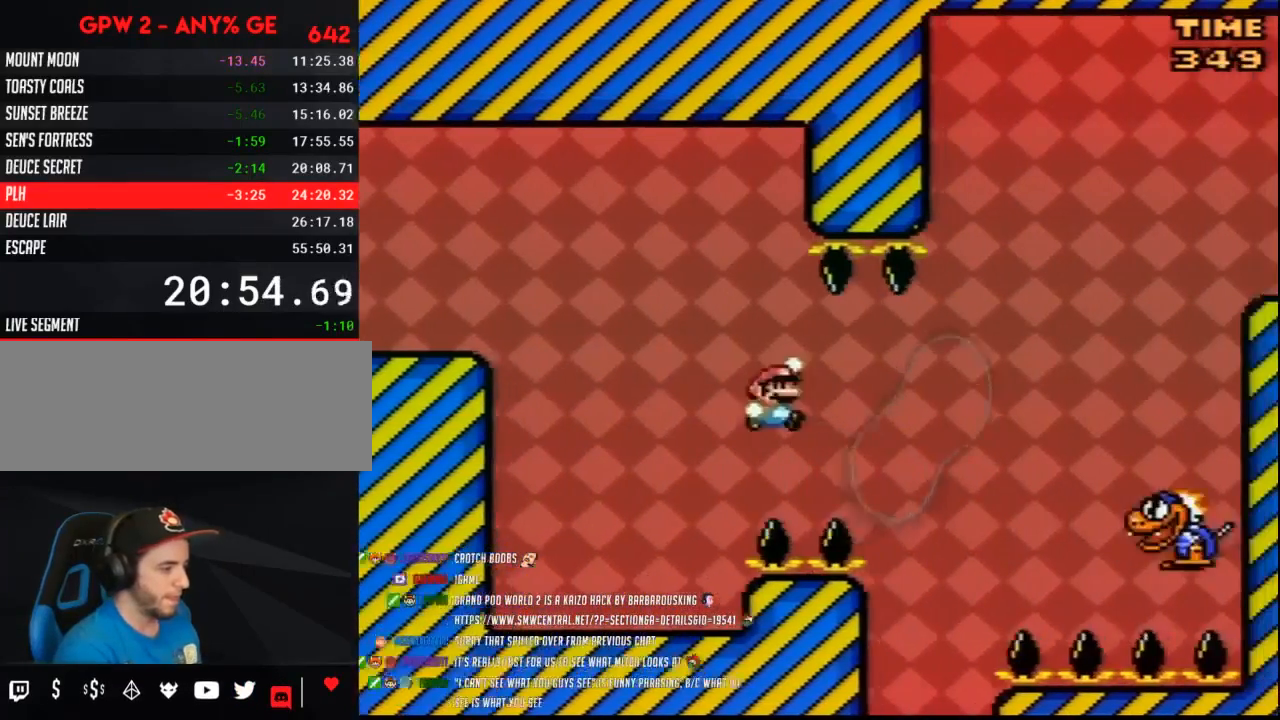
{"buttons": ["Y", "DPAD_RIGHT"], "events": []}
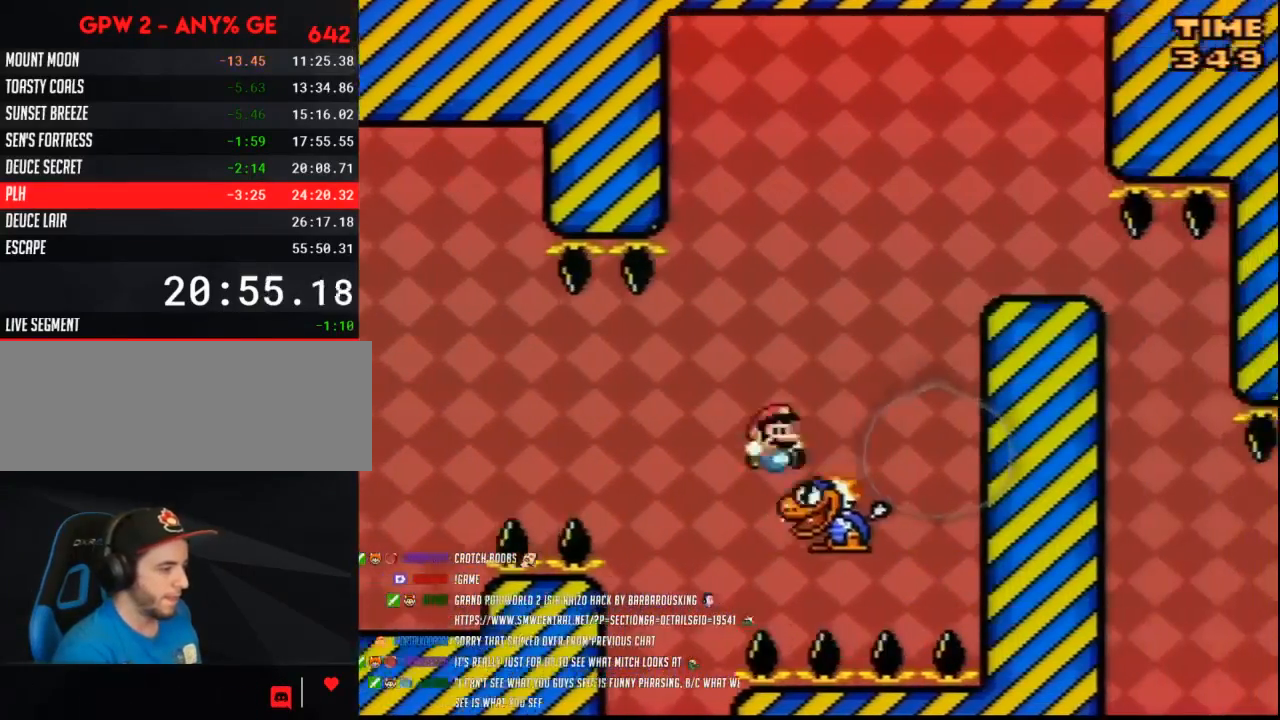
{"buttons": ["Y", "DPAD_RIGHT"], "events": []}
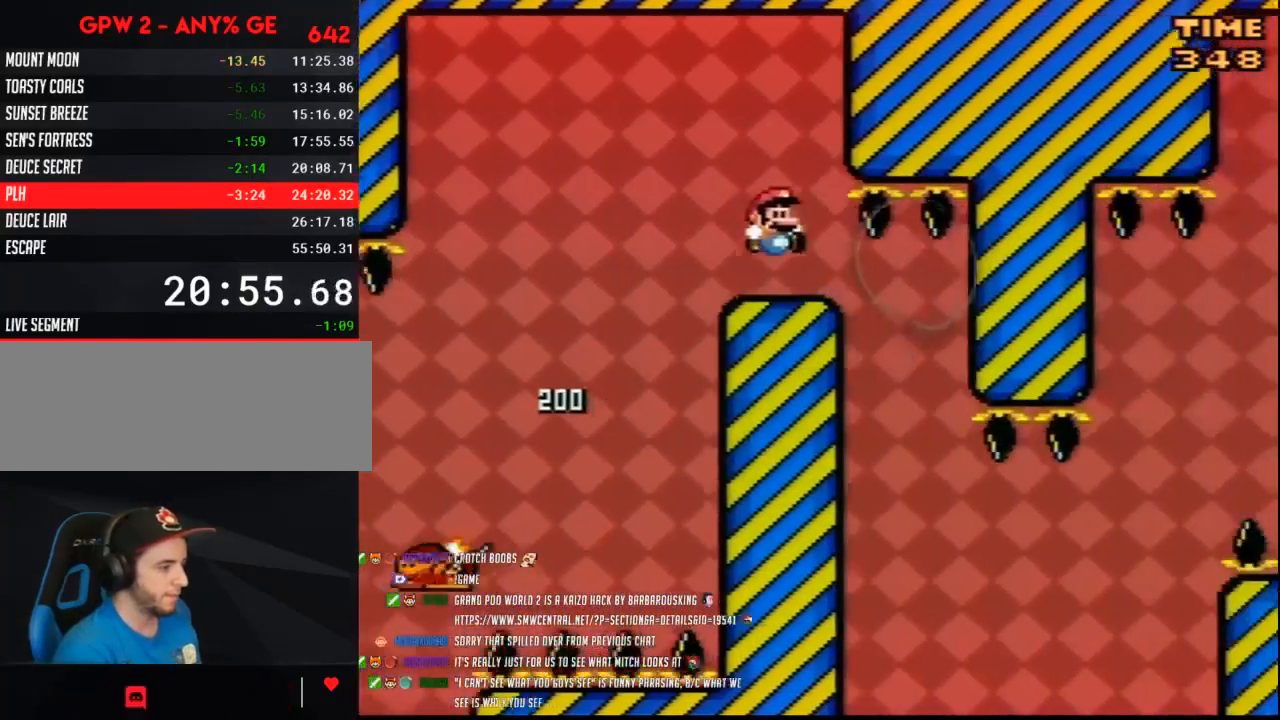
{"buttons": ["Y"], "events": [[50, "DPAD_LEFT", "down"], [50, "DPAD_RIGHT", "up"], [167, "DPAD_LEFT", "up"], [300, "DPAD_RIGHT", "down"], [367, "DPAD_RIGHT", "up"]]}
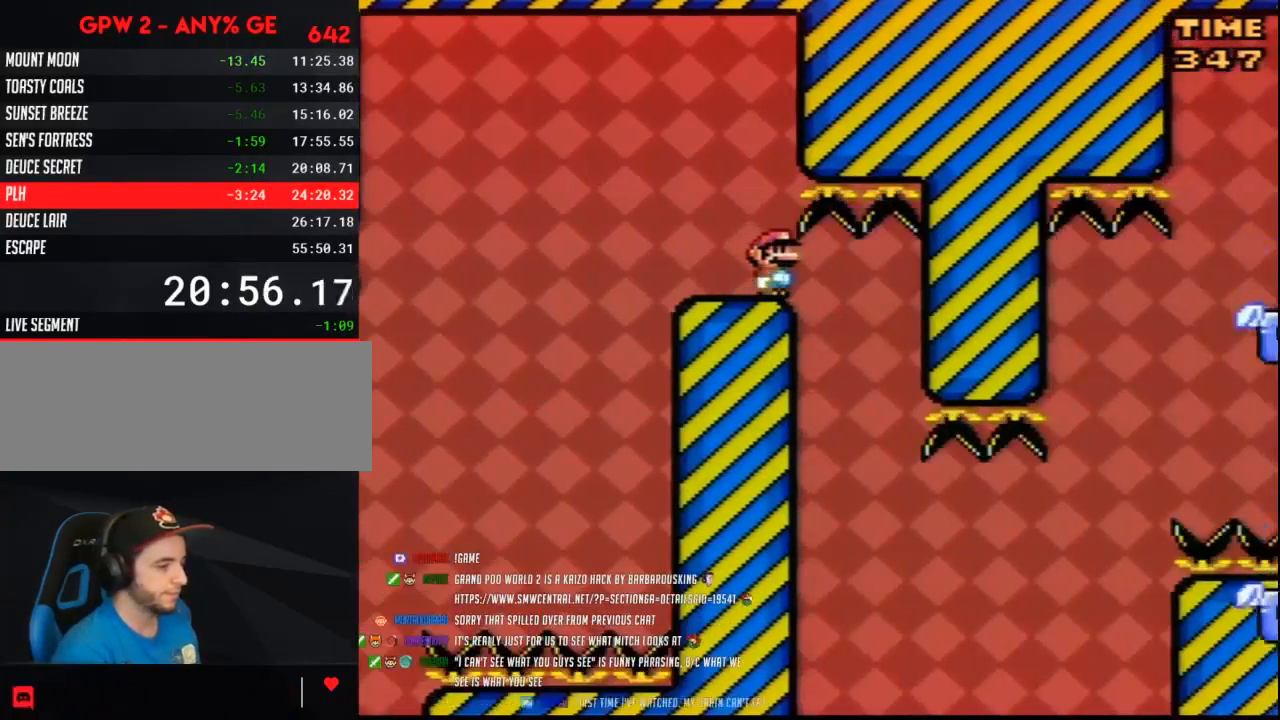
{"buttons": ["Y"], "events": []}
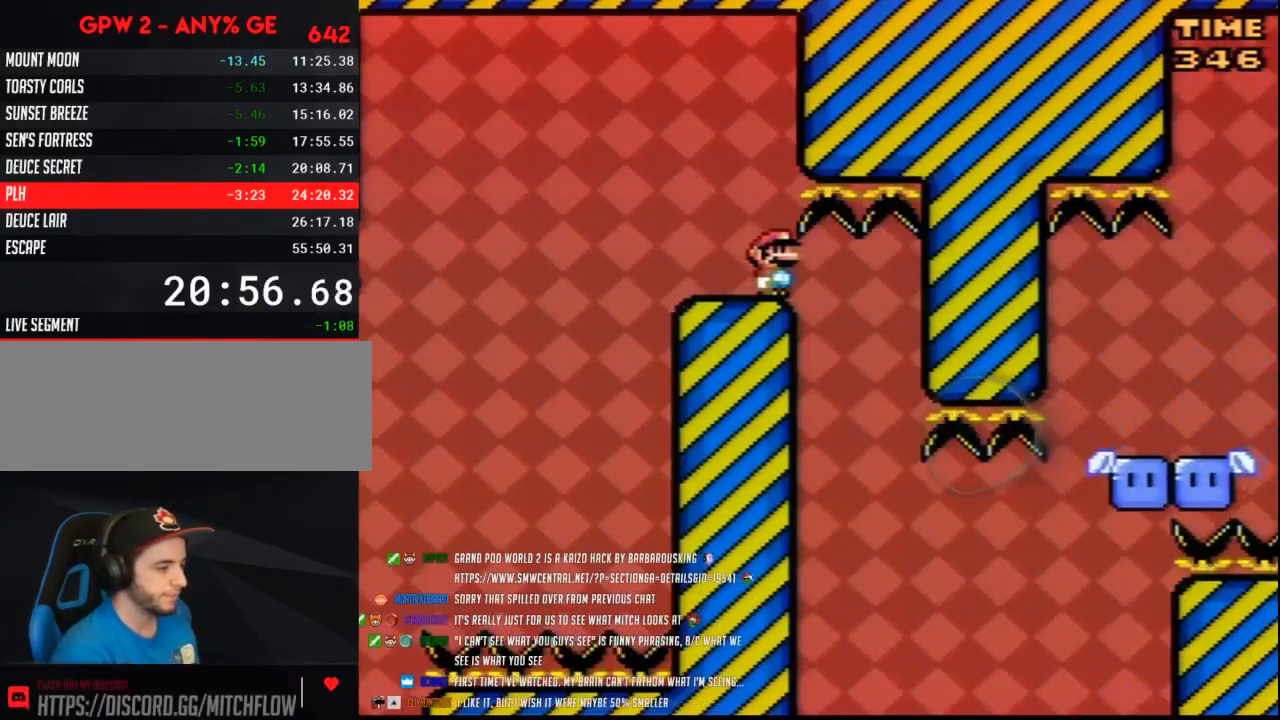
{"buttons": ["Y", "DPAD_RIGHT"], "events": [[117, "DPAD_RIGHT", "down"], [333, "DPAD_LEFT", "down"], [333, "DPAD_RIGHT", "up"], [417, "DPAD_LEFT", "up"], [417, "DPAD_RIGHT", "down"]]}
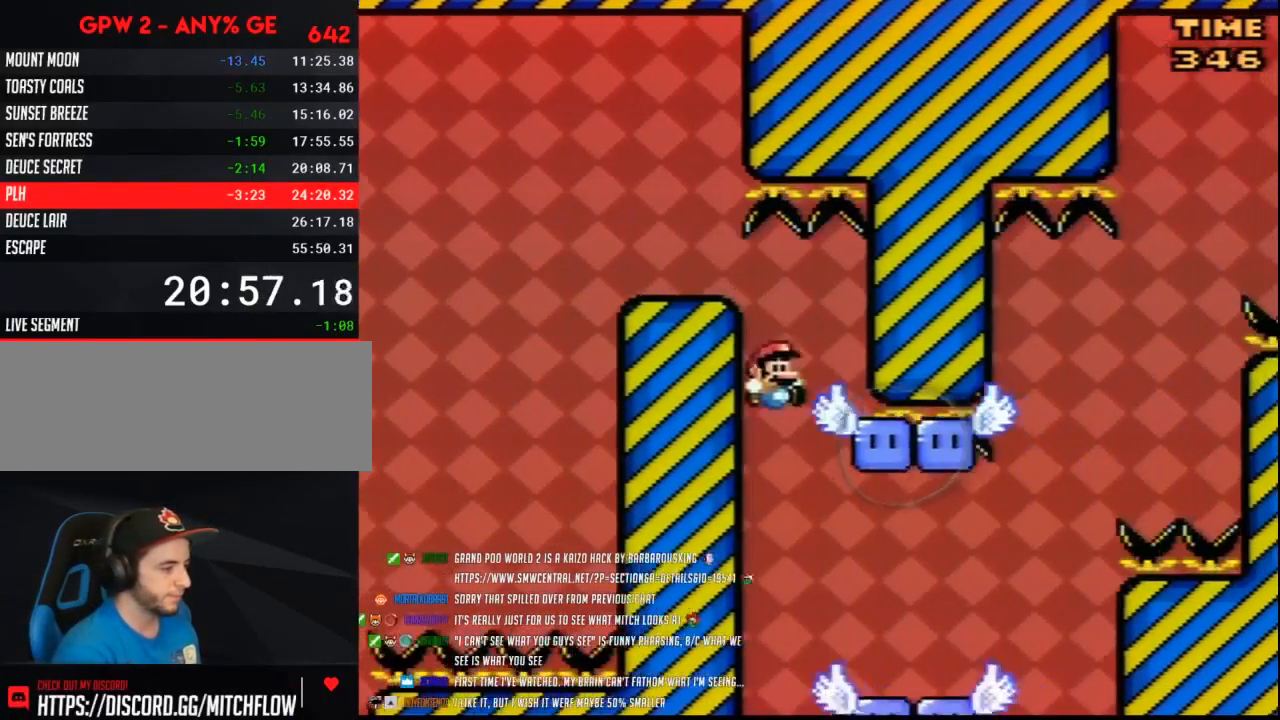
{"buttons": ["Y"], "events": [[200, "DPAD_RIGHT", "up"], [233, "DPAD_LEFT", "down"], [333, "DPAD_LEFT", "up"], [367, "DPAD_RIGHT", "down"], [417, "DPAD_RIGHT", "up"]]}
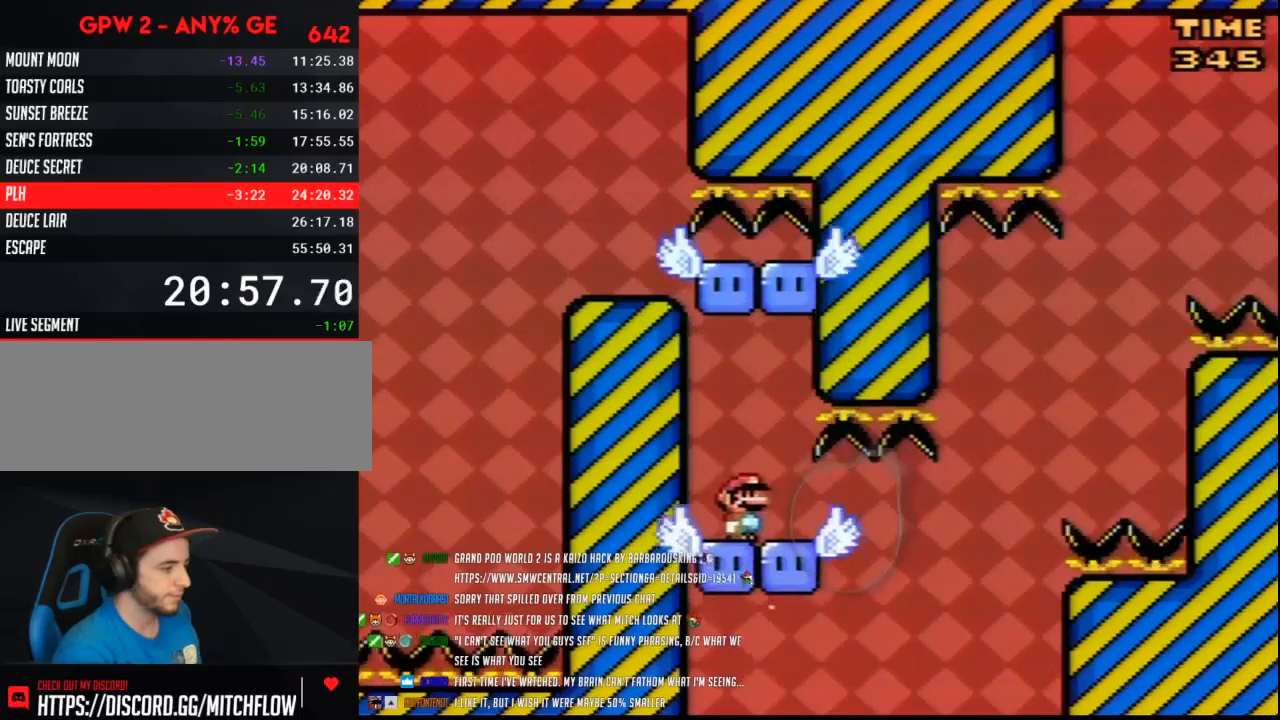
{"buttons": ["Y"], "events": []}
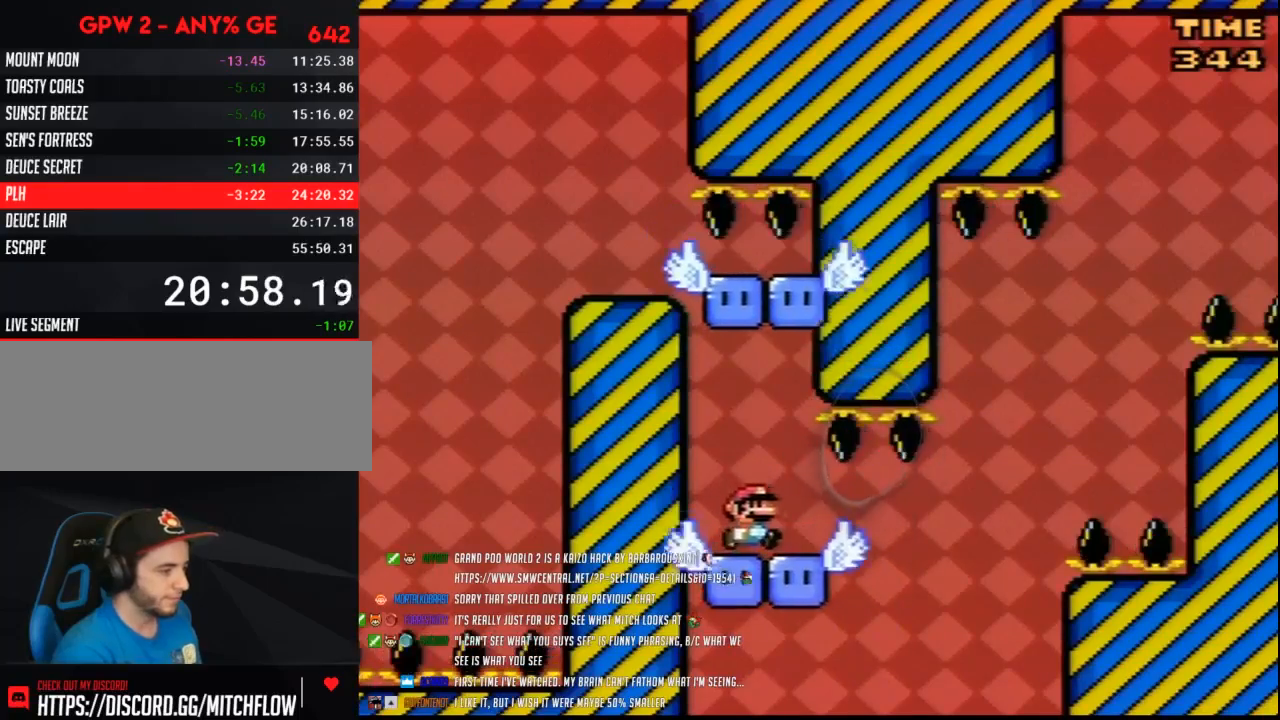
{"buttons": ["Y", "DPAD_RIGHT"], "events": [[17, "DPAD_RIGHT", "down"]]}
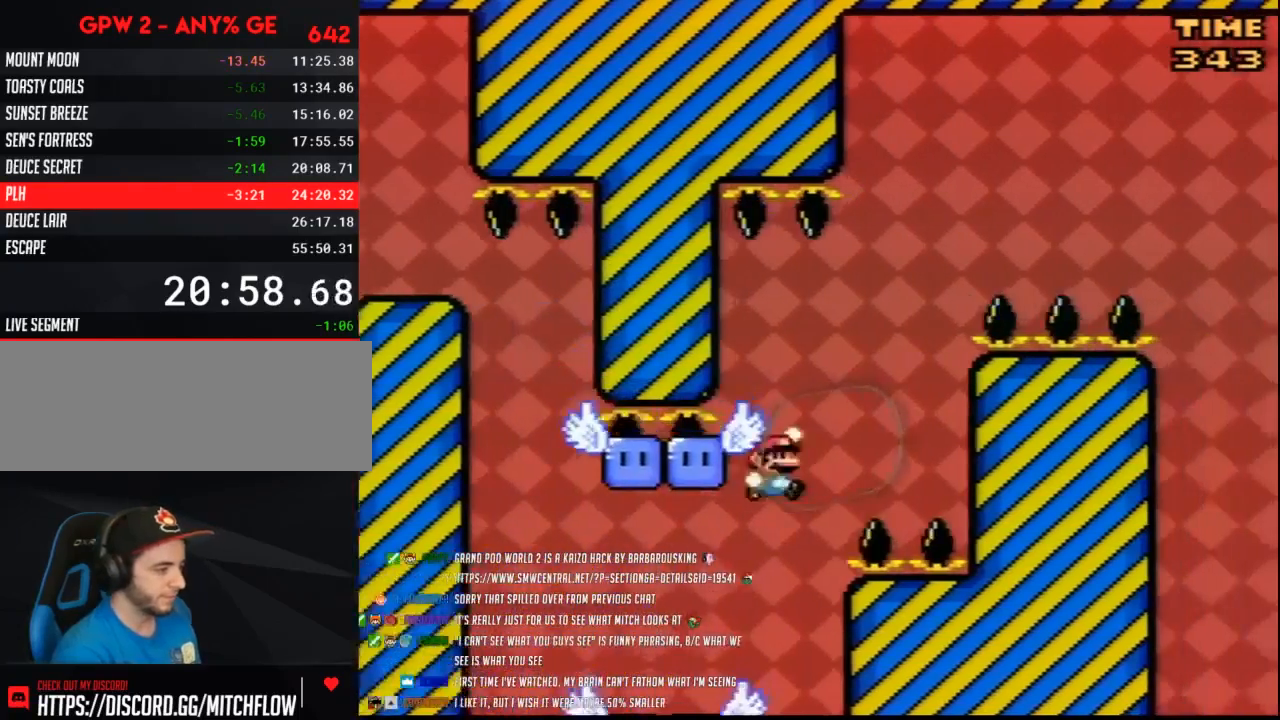
{"buttons": ["Y", "DPAD_RIGHT"], "events": [[150, "DPAD_RIGHT", "up"], [167, "DPAD_LEFT", "down"], [417, "DPAD_LEFT", "up"], [450, "DPAD_RIGHT", "down"]]}
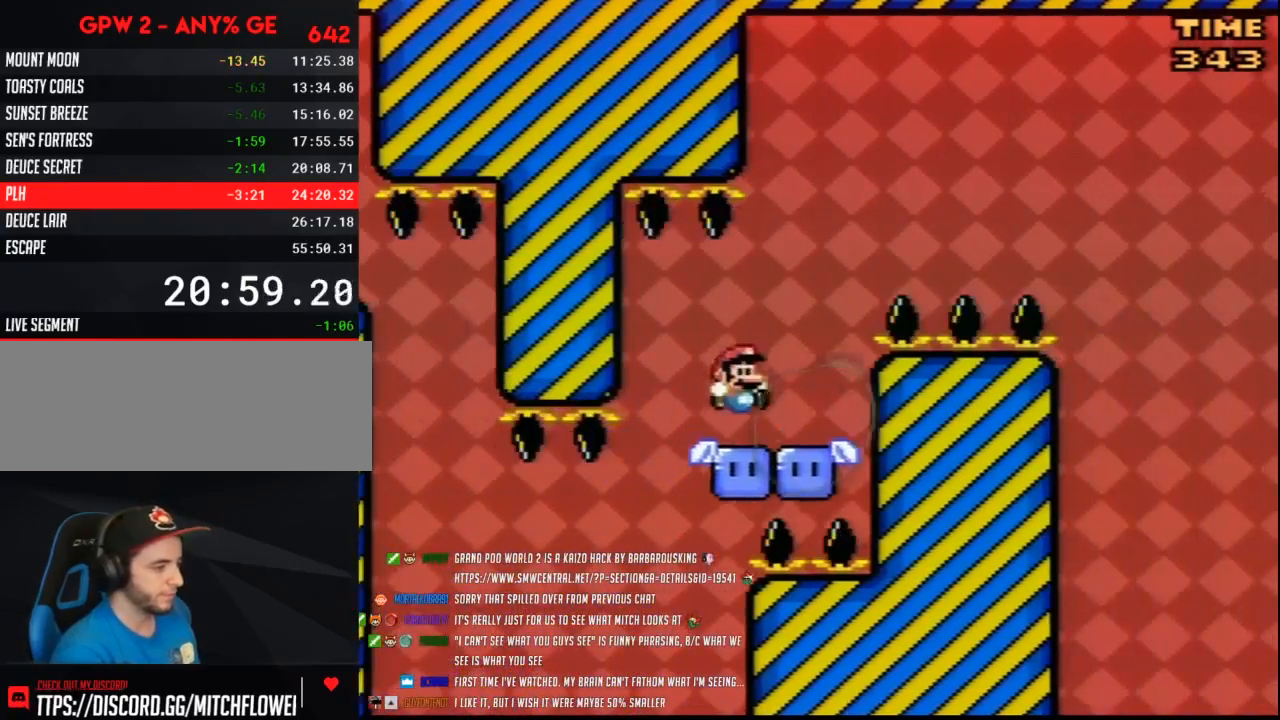
{"buttons": ["Y", "DPAD_RIGHT"], "events": [[83, "DPAD_RIGHT", "up"], [233, "DPAD_RIGHT", "down"]]}
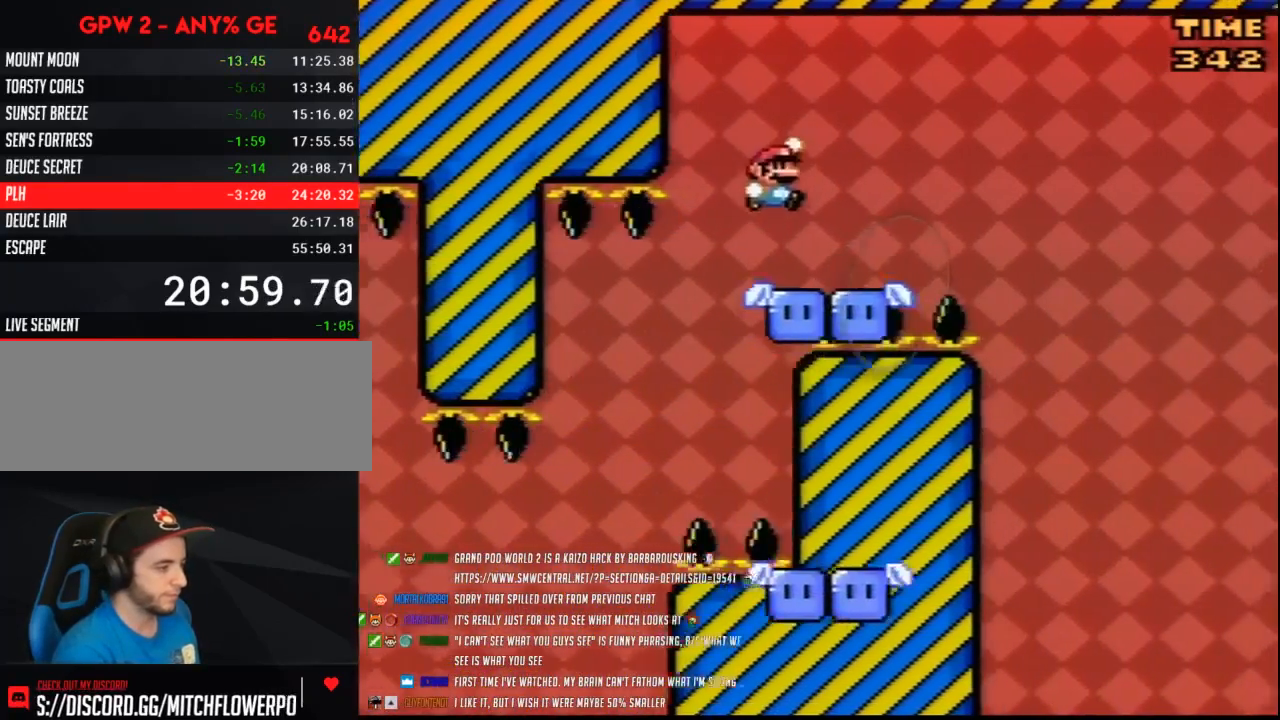
{"buttons": ["Y", "DPAD_RIGHT"], "events": [[267, "A", "down"], [400, "A", "up"]]}
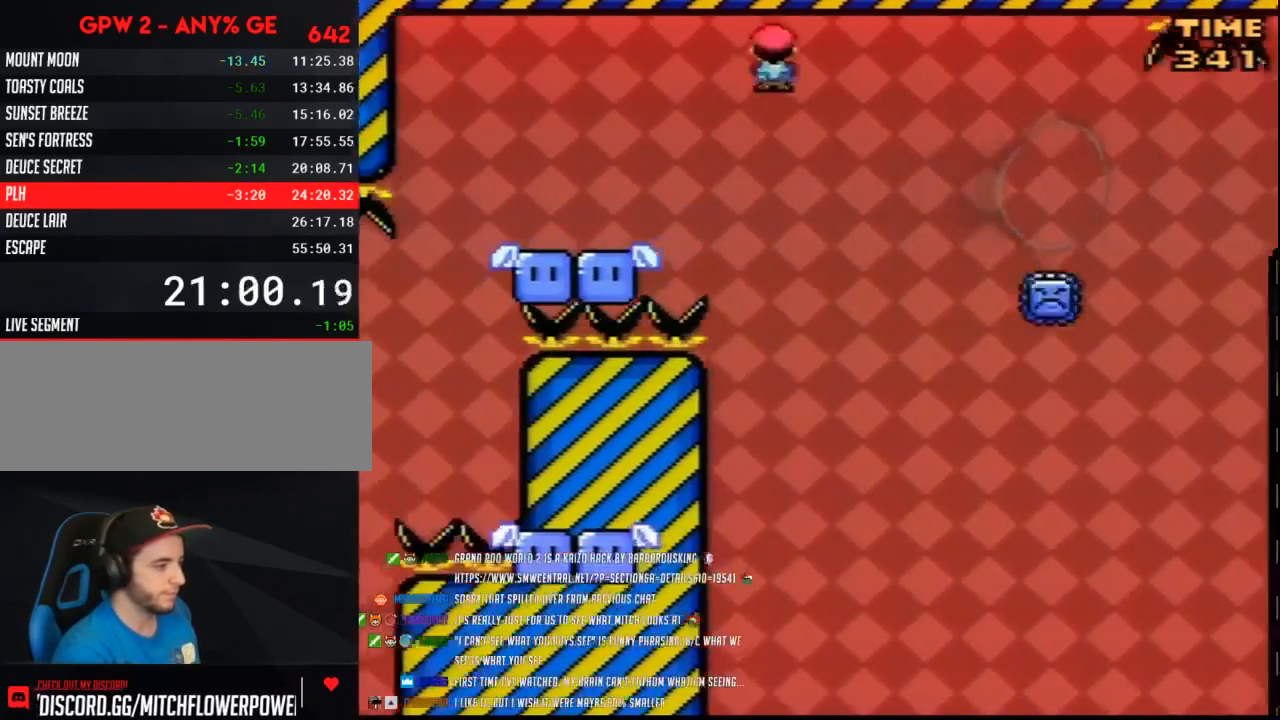
{"buttons": ["Y", "DPAD_RIGHT"], "events": []}
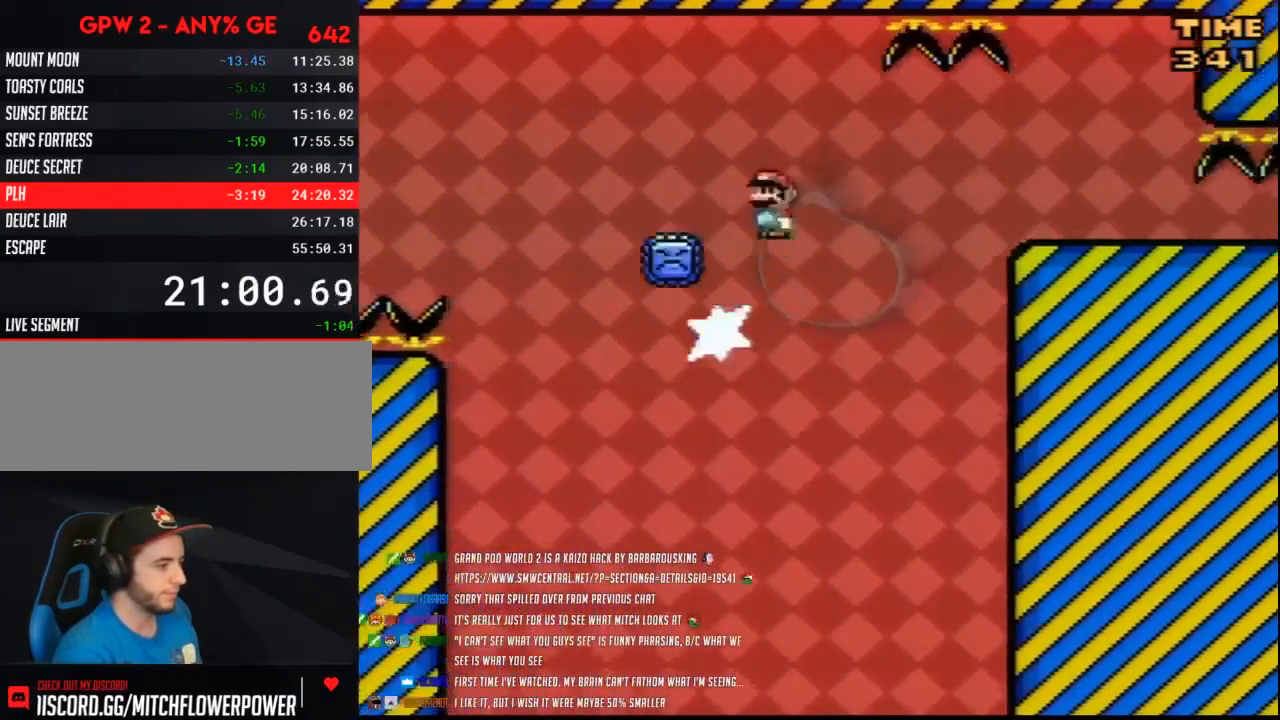
{"buttons": ["Y", "DPAD_RIGHT"], "events": []}
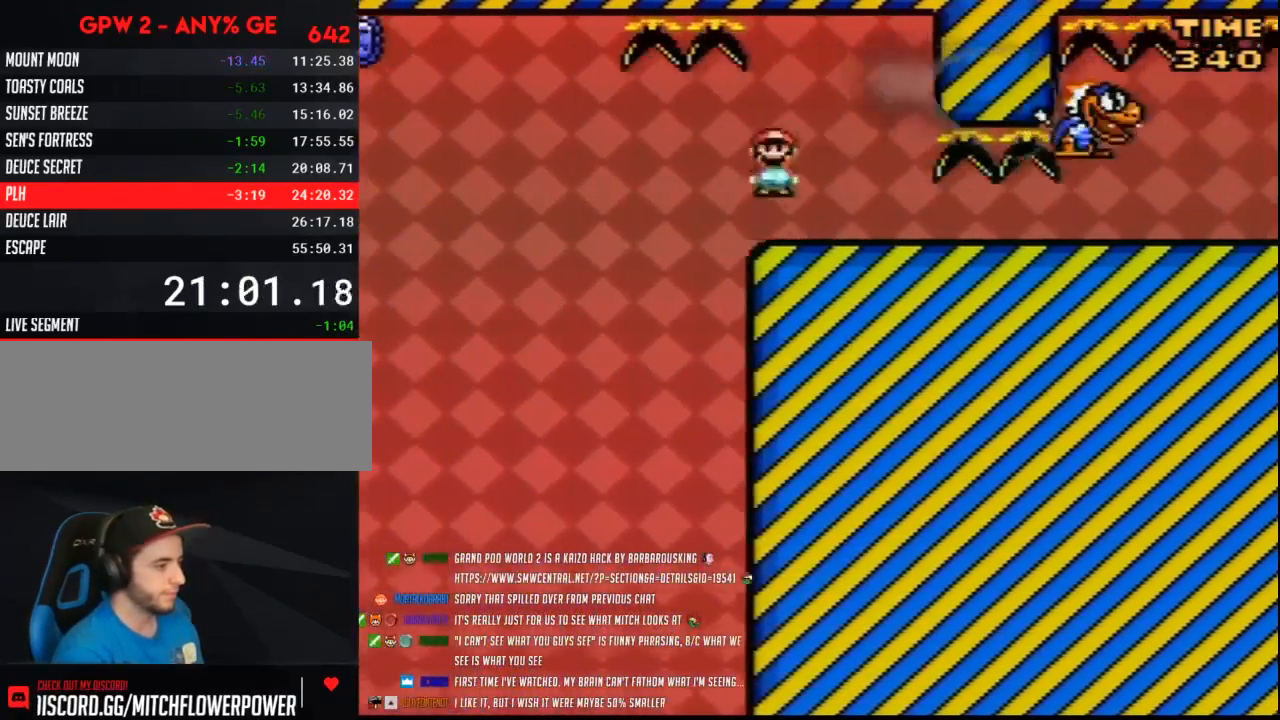
{"buttons": ["Y"], "events": [[367, "DPAD_LEFT", "down"], [367, "DPAD_RIGHT", "up"], [483, "DPAD_LEFT", "up"]]}
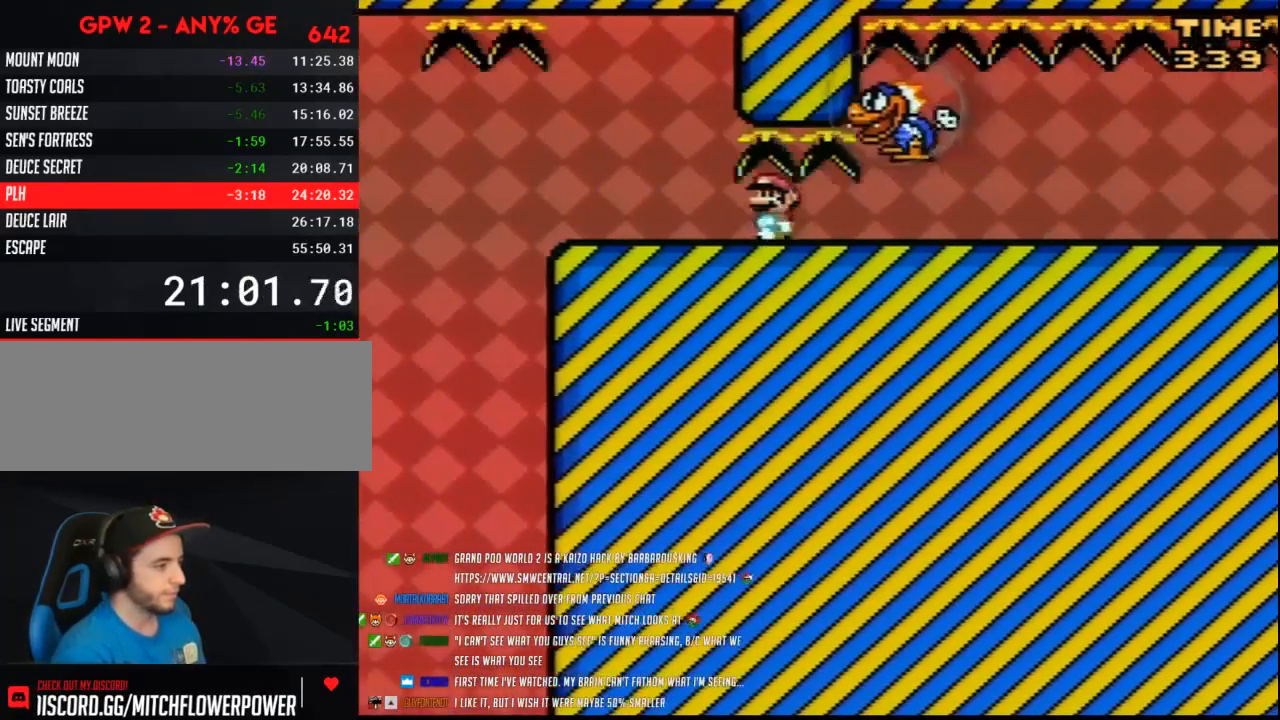
{"buttons": ["Y"], "events": [[50, "DPAD_RIGHT", "down"], [117, "DPAD_RIGHT", "up"]]}
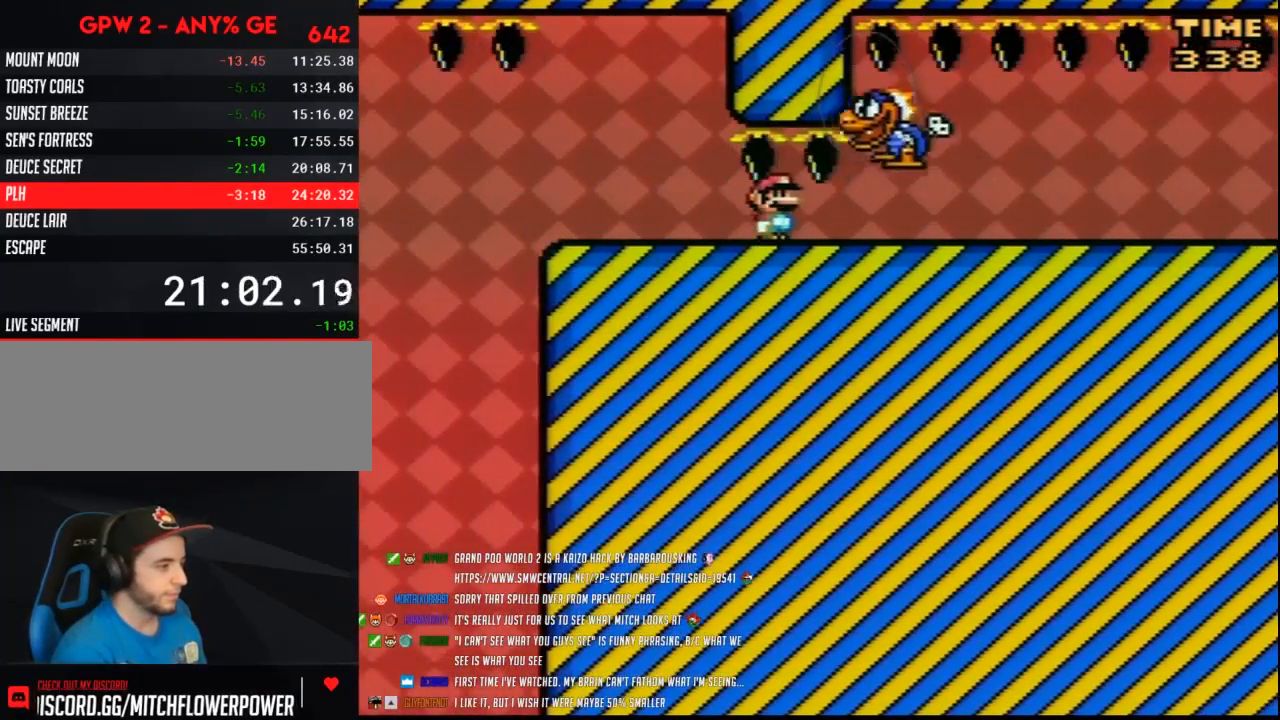
{"buttons": ["Y"], "events": []}
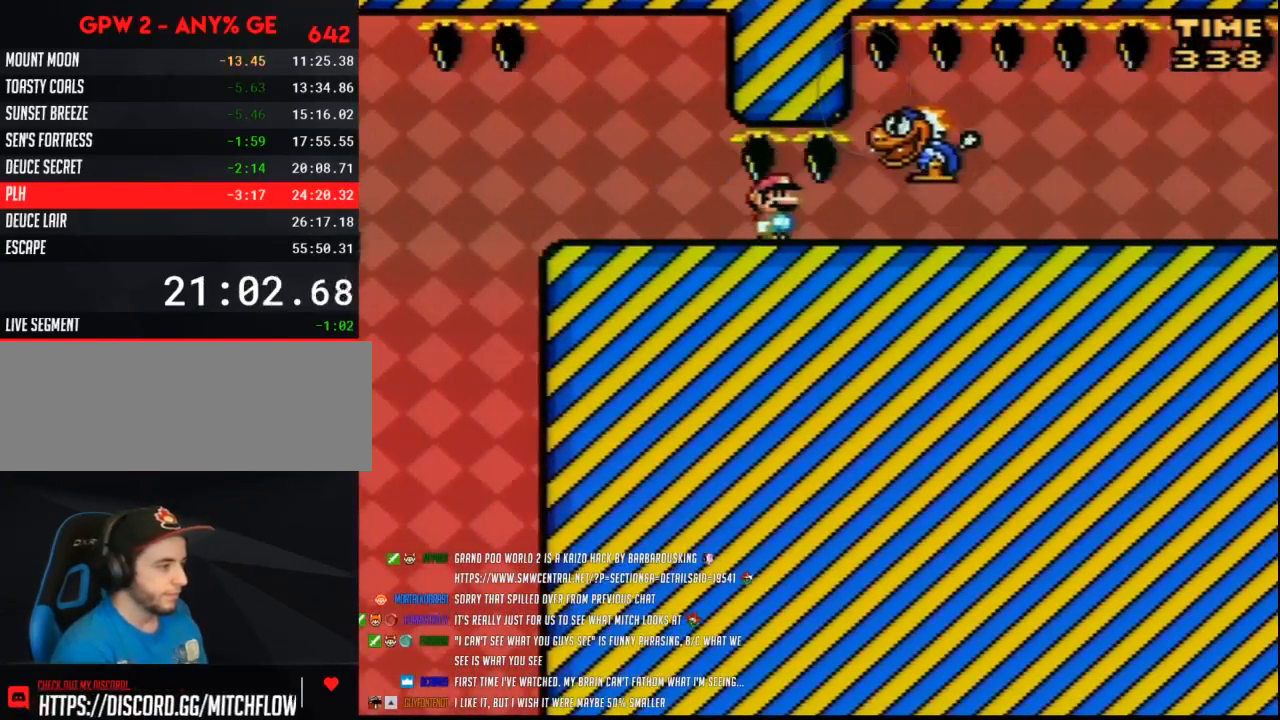
{"buttons": ["Y", "DPAD_RIGHT"], "events": [[233, "DPAD_RIGHT", "down"]]}
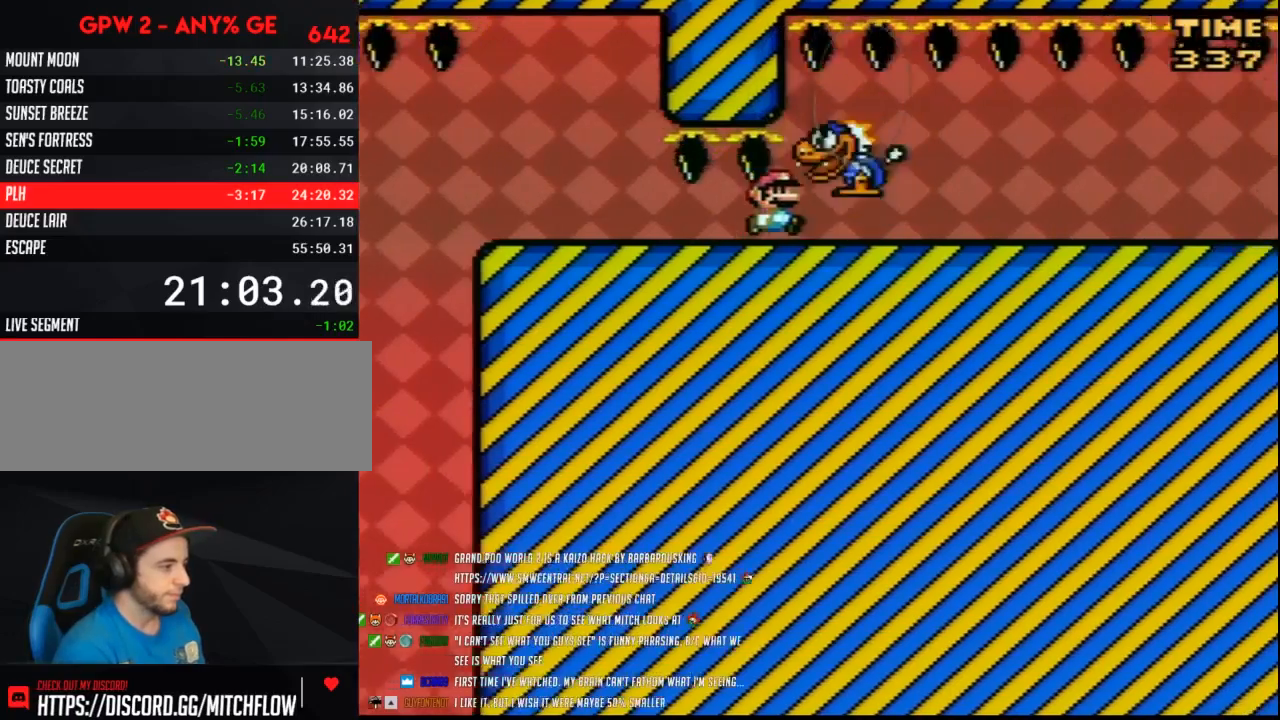
{"buttons": ["Y", "DPAD_RIGHT"], "events": []}
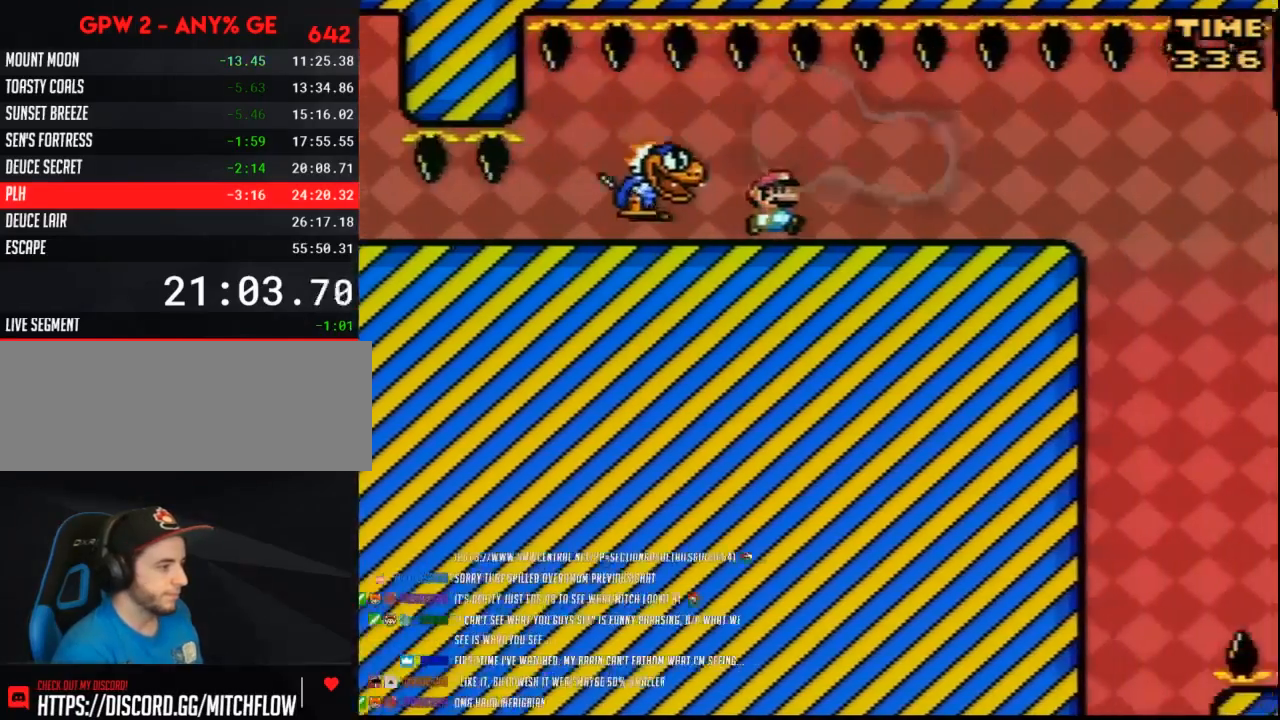
{"buttons": ["Y"], "events": [[483, "DPAD_RIGHT", "up"]]}
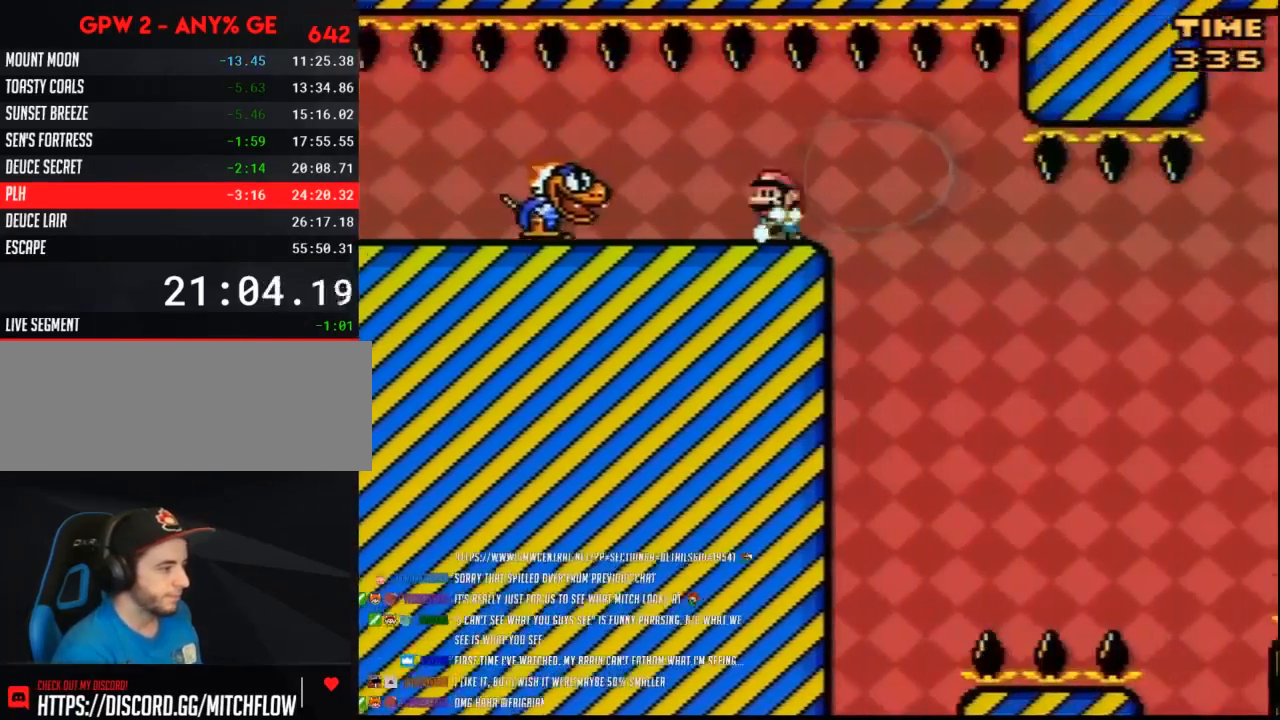
{"buttons": ["Y"], "events": [[17, "DPAD_LEFT", "down"], [133, "DPAD_LEFT", "up"], [233, "DPAD_RIGHT", "down"], [383, "DPAD_RIGHT", "up"]]}
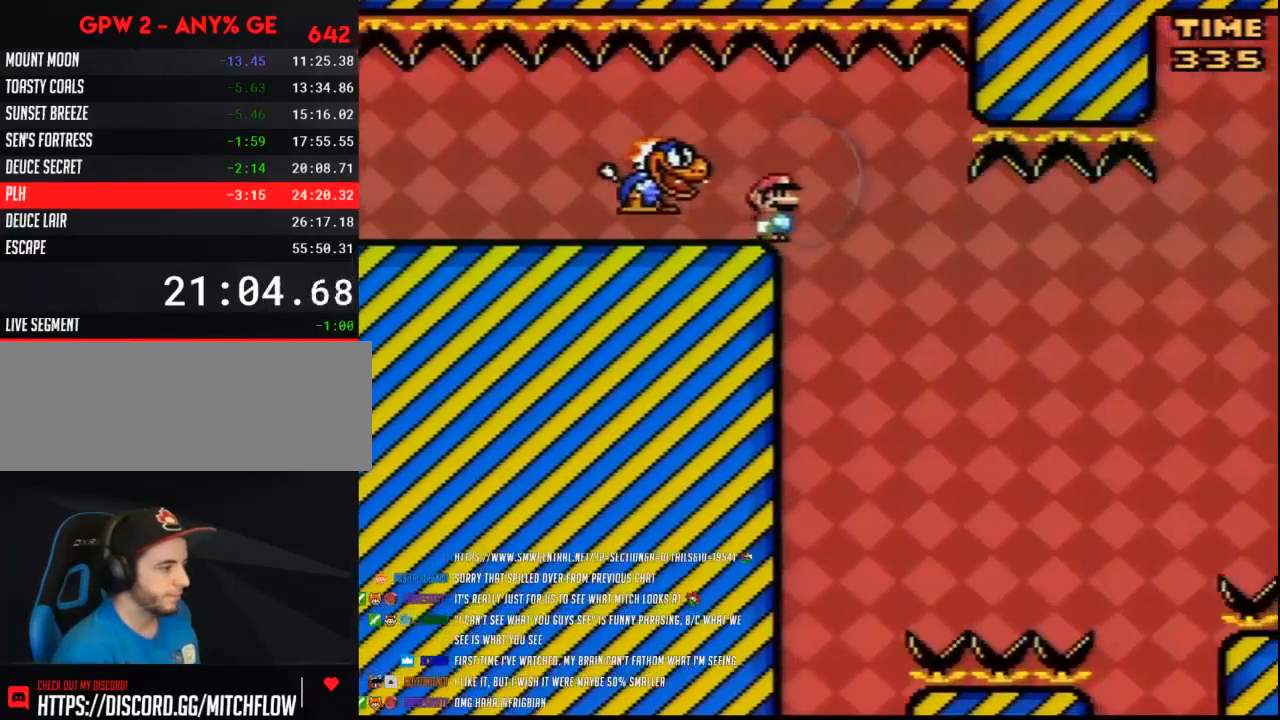
{"buttons": ["Y", "DPAD_RIGHT"], "events": [[117, "DPAD_LEFT", "down"], [400, "DPAD_LEFT", "up"], [417, "DPAD_RIGHT", "down"]]}
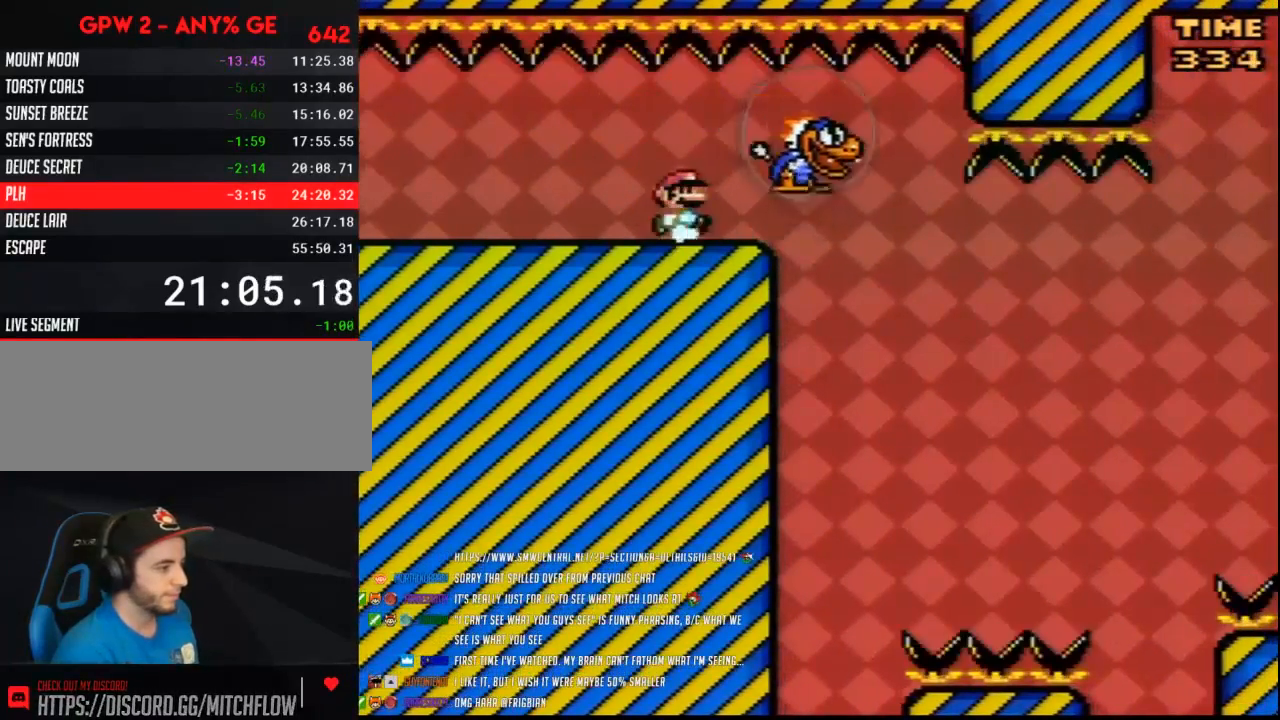
{"buttons": ["Y", "DPAD_LEFT"], "events": [[450, "DPAD_RIGHT", "up"], [483, "DPAD_LEFT", "down"]]}
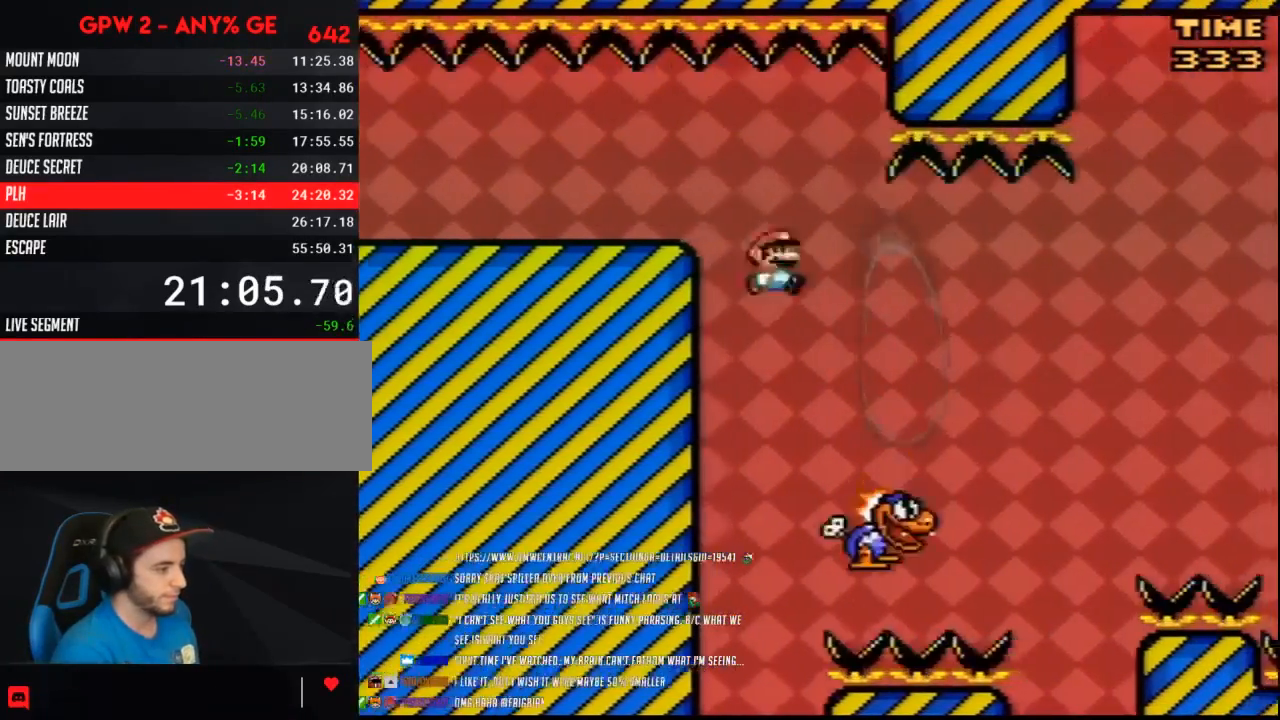
{"buttons": ["Y", "DPAD_RIGHT"], "events": [[17, "DPAD_LEFT", "up"], [50, "DPAD_RIGHT", "down"]]}
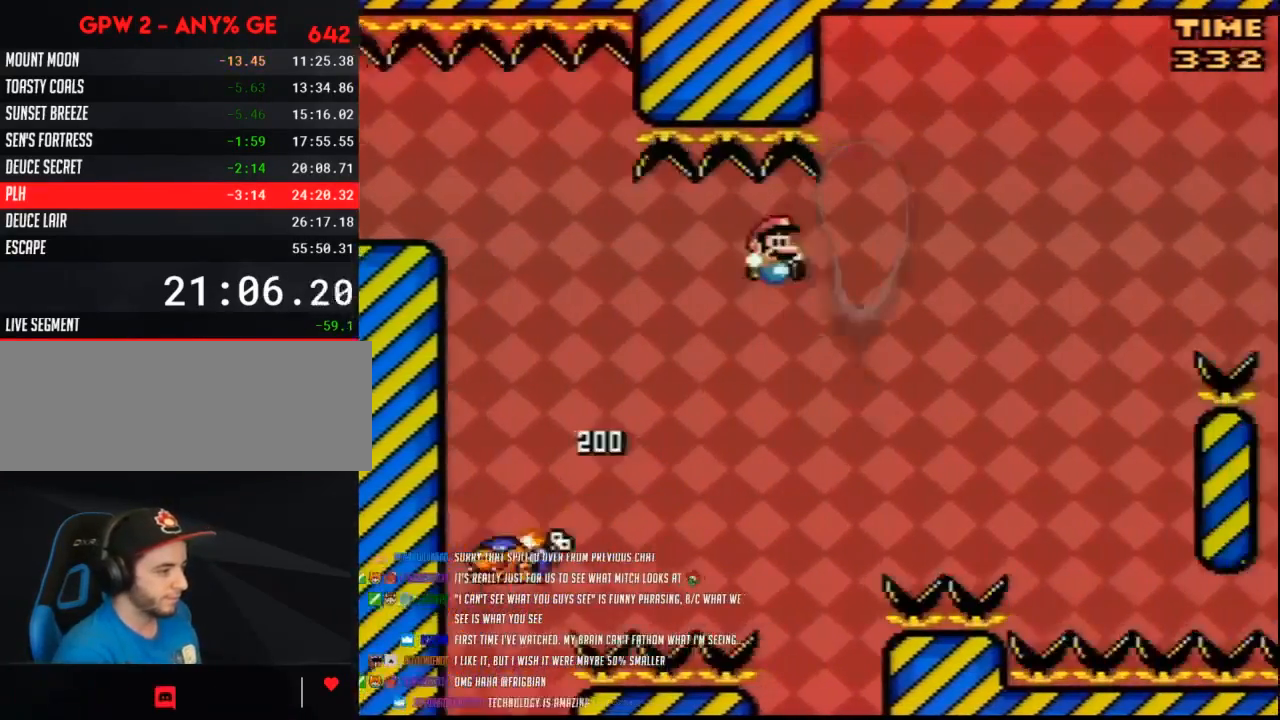
{"buttons": ["Y", "DPAD_RIGHT"], "events": []}
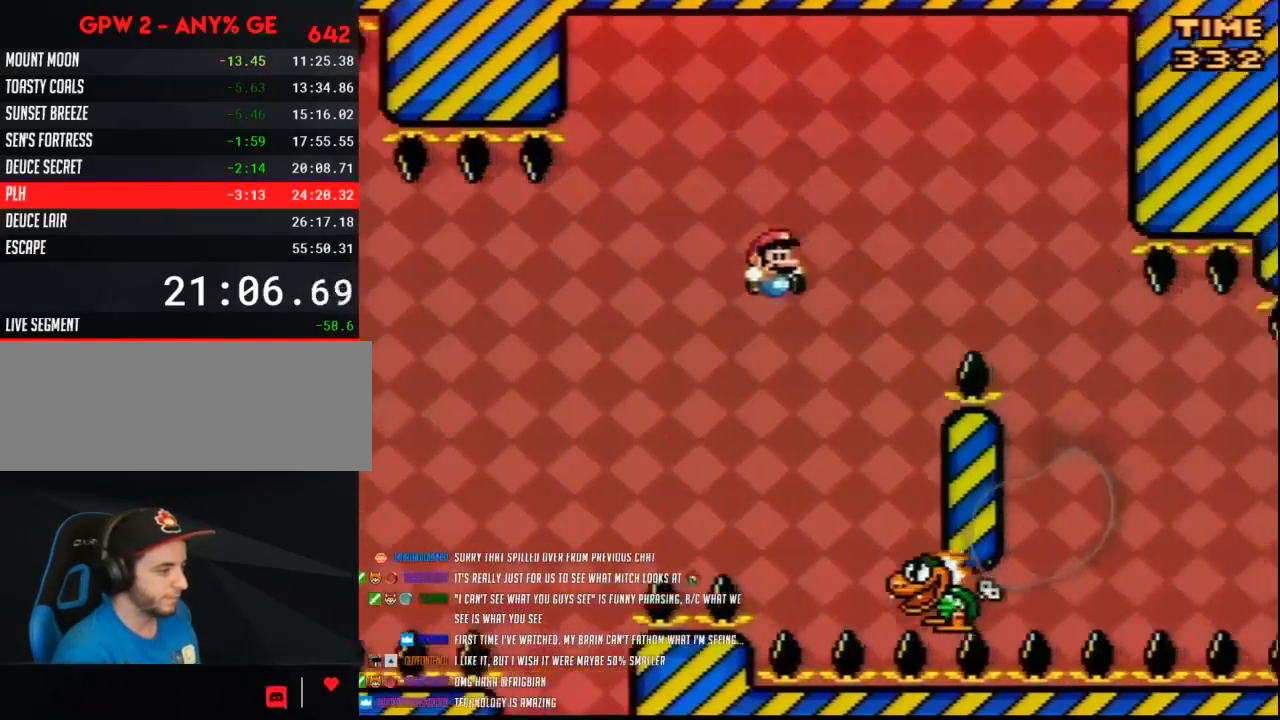
{"buttons": ["Y", "DPAD_RIGHT"], "events": [[83, "DPAD_RIGHT", "up"], [117, "DPAD_LEFT", "down"], [300, "DPAD_LEFT", "up"], [333, "DPAD_RIGHT", "down"]]}
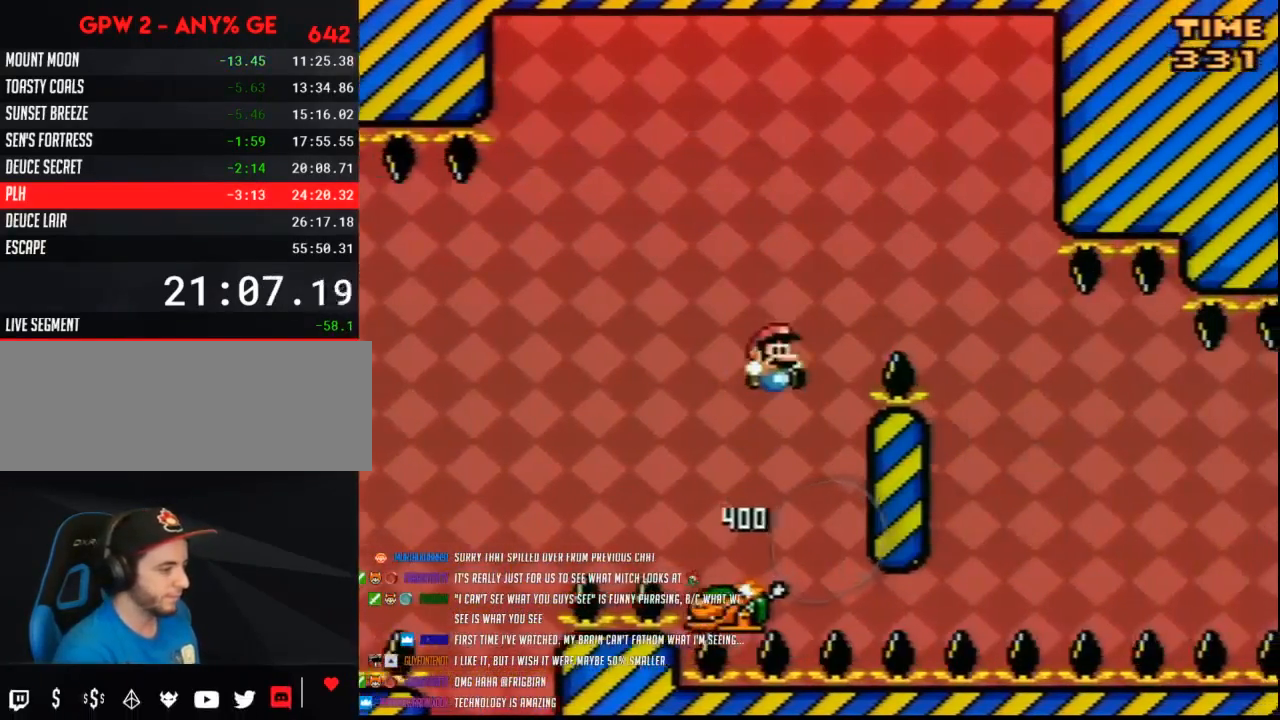
{"buttons": ["Y", "DPAD_LEFT"], "events": [[467, "DPAD_RIGHT", "up"], [483, "DPAD_LEFT", "down"]]}
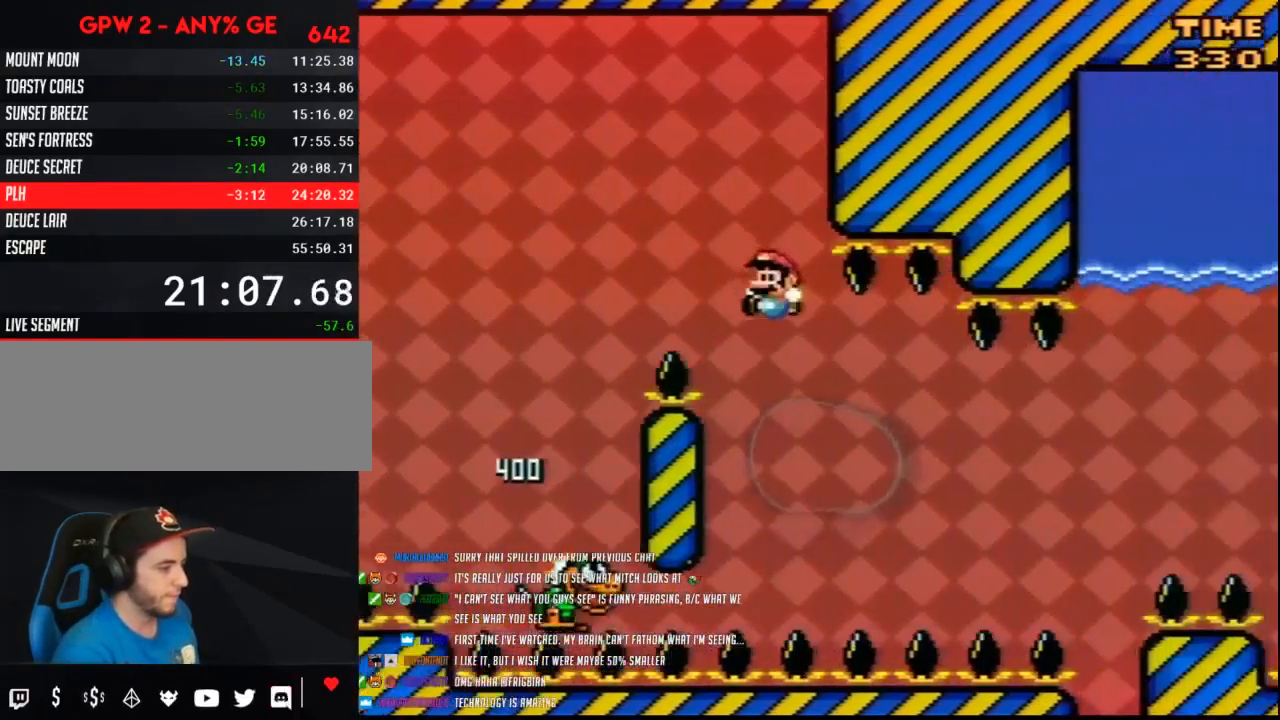
{"buttons": ["Y", "DPAD_LEFT"], "events": [[267, "DPAD_LEFT", "up"], [267, "DPAD_RIGHT", "down"], [417, "DPAD_RIGHT", "up"], [450, "DPAD_LEFT", "down"]]}
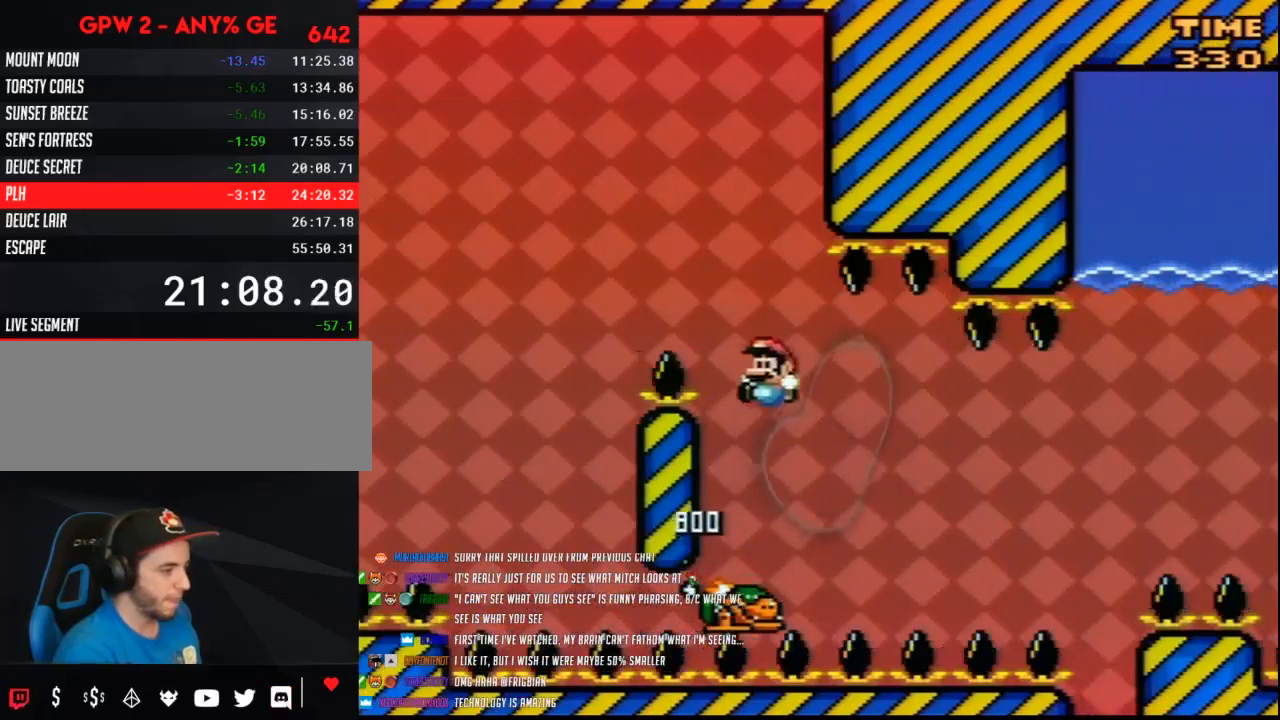
{"buttons": ["Y"], "events": [[83, "DPAD_LEFT", "up"], [83, "DPAD_RIGHT", "down"], [483, "DPAD_RIGHT", "up"]]}
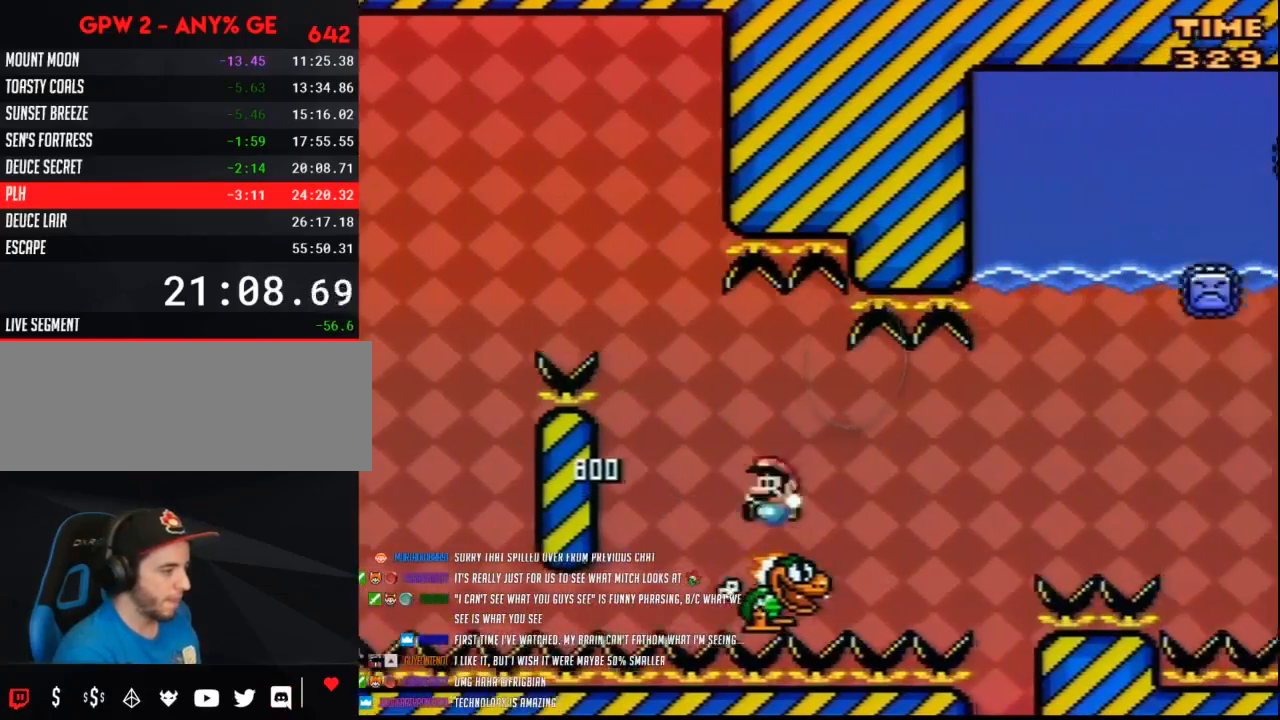
{"buttons": ["Y", "DPAD_RIGHT"], "events": [[17, "DPAD_LEFT", "down"], [200, "DPAD_LEFT", "up"], [200, "DPAD_RIGHT", "down"]]}
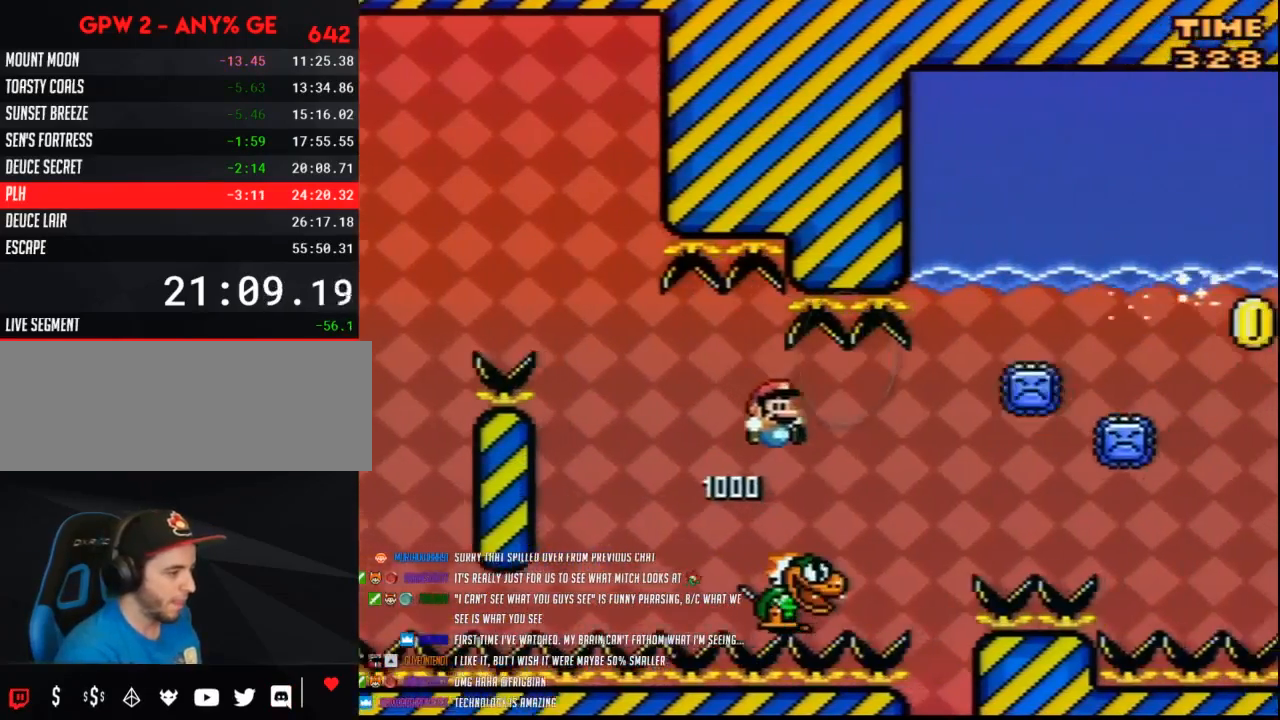
{"buttons": ["Y", "DPAD_RIGHT"], "events": []}